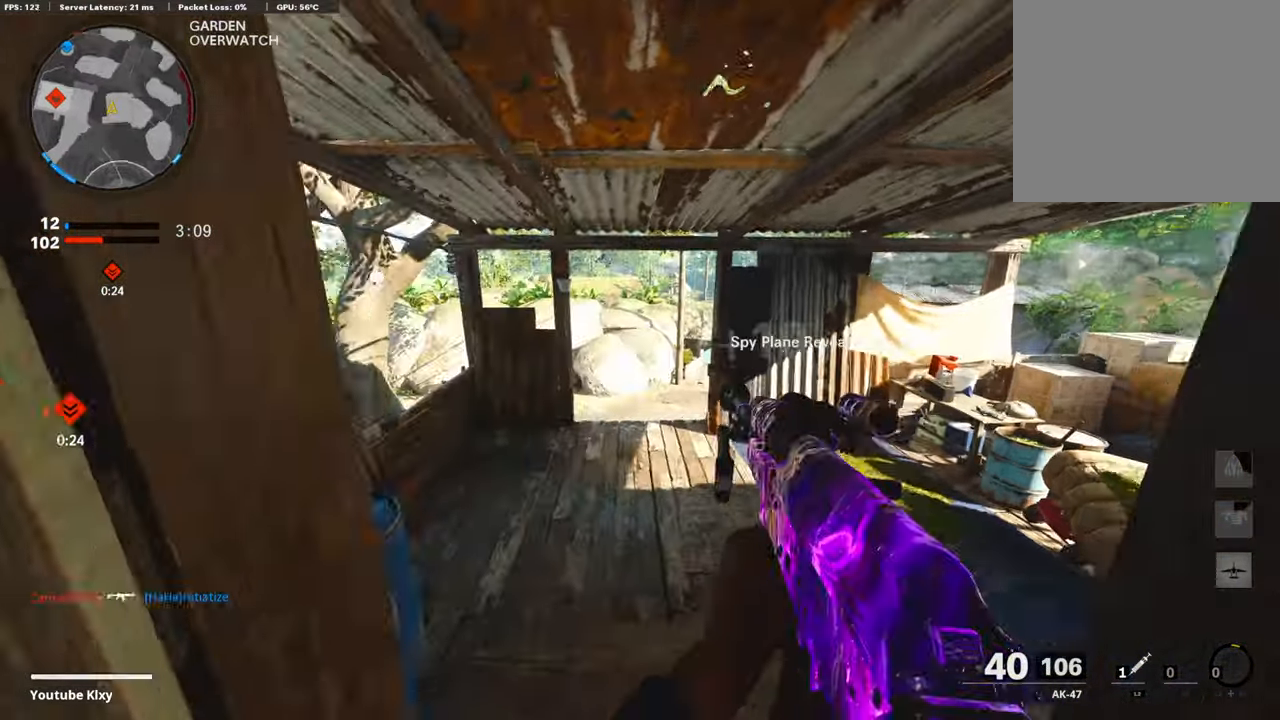
Gameplay with a controller (PlayStation layout); each line is a JSON object with the inputs held at the frame after it. "events" lists button and stick changes between this image and that frame as [ms after this image, input, new state], when the widget could be followed in between.
{"buttons": ["L3"], "left_stick": "up", "right_stick": "center", "events": [[67, "right_stick", "center"], [168, "right_stick", "right"], [302, "R3", "down"], [302, "right_stick", "center"], [420, "right_stick", "up-right"], [437, "R3", "up"], [504, "right_stick", "center"]]}
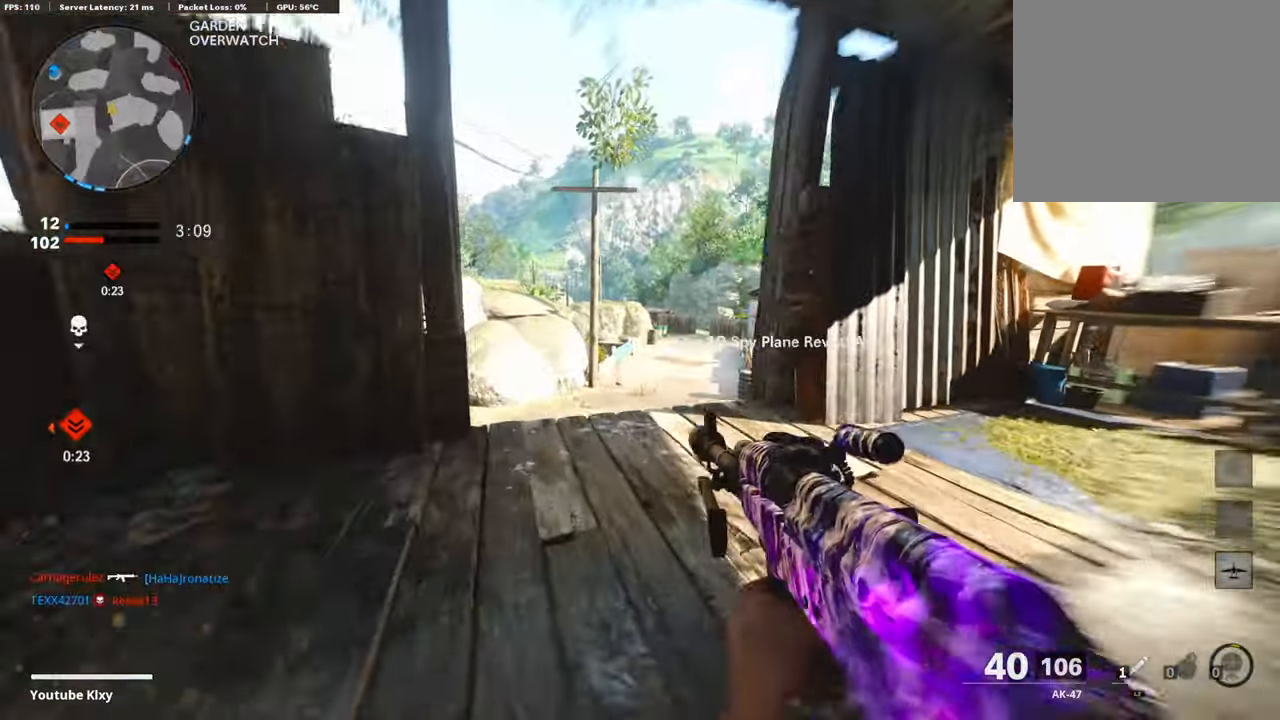
{"buttons": ["L1"], "left_stick": "left", "right_stick": "up", "events": [[17, "L3", "up"], [34, "L1", "down"], [185, "right_stick", "up-right"], [202, "left_stick", "right"], [303, "right_stick", "center"], [403, "left_stick", "left"], [403, "right_stick", "up"]]}
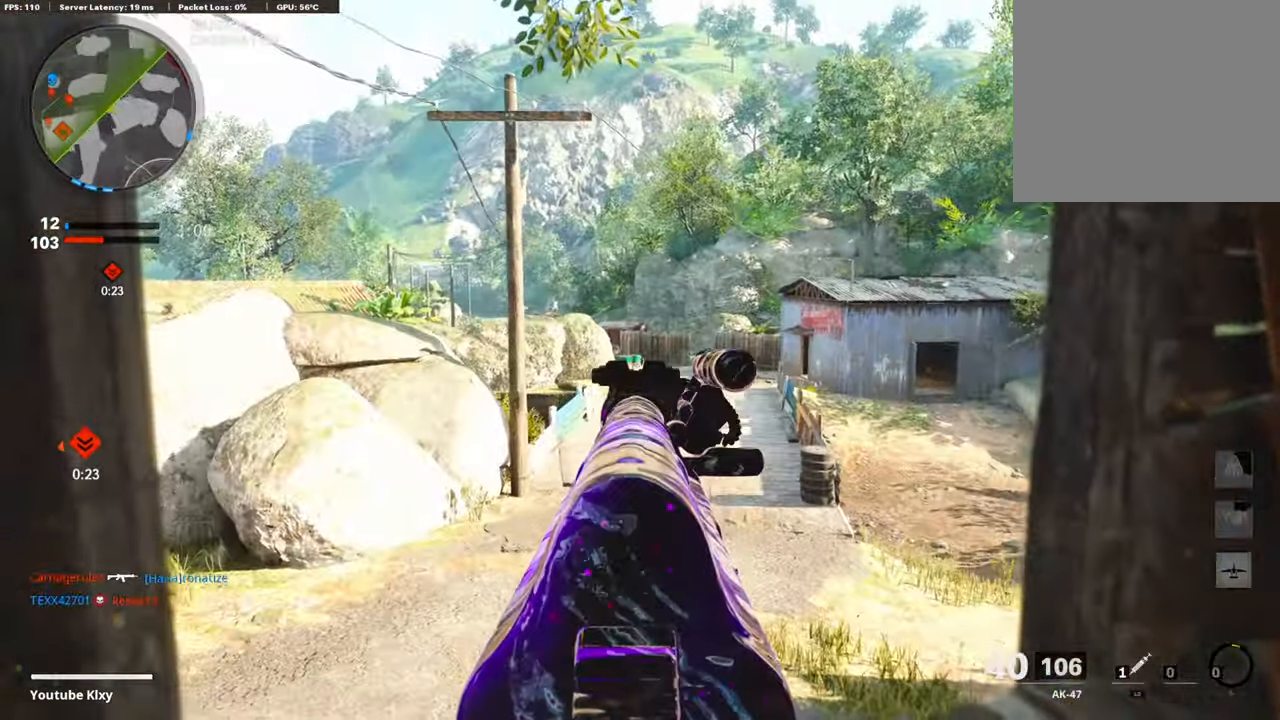
{"buttons": [], "left_stick": "left", "right_stick": "down-left", "events": [[101, "right_stick", "center"], [202, "left_stick", "center"], [337, "left_stick", "left"], [337, "right_stick", "down"], [387, "L1", "up"], [505, "right_stick", "down-left"]]}
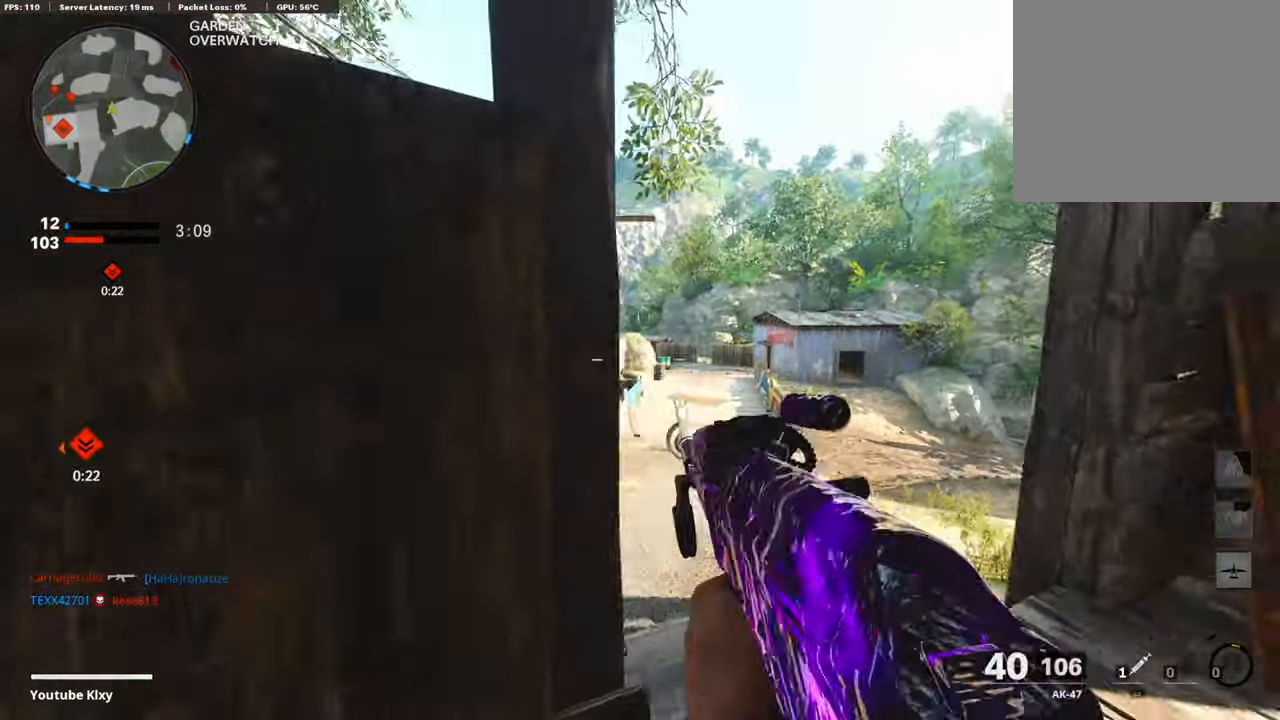
{"buttons": ["L1"], "left_stick": "center", "right_stick": "right", "events": [[33, "right_stick", "left"], [218, "L1", "down"], [235, "right_stick", "center"], [420, "right_stick", "right"], [504, "left_stick", "center"]]}
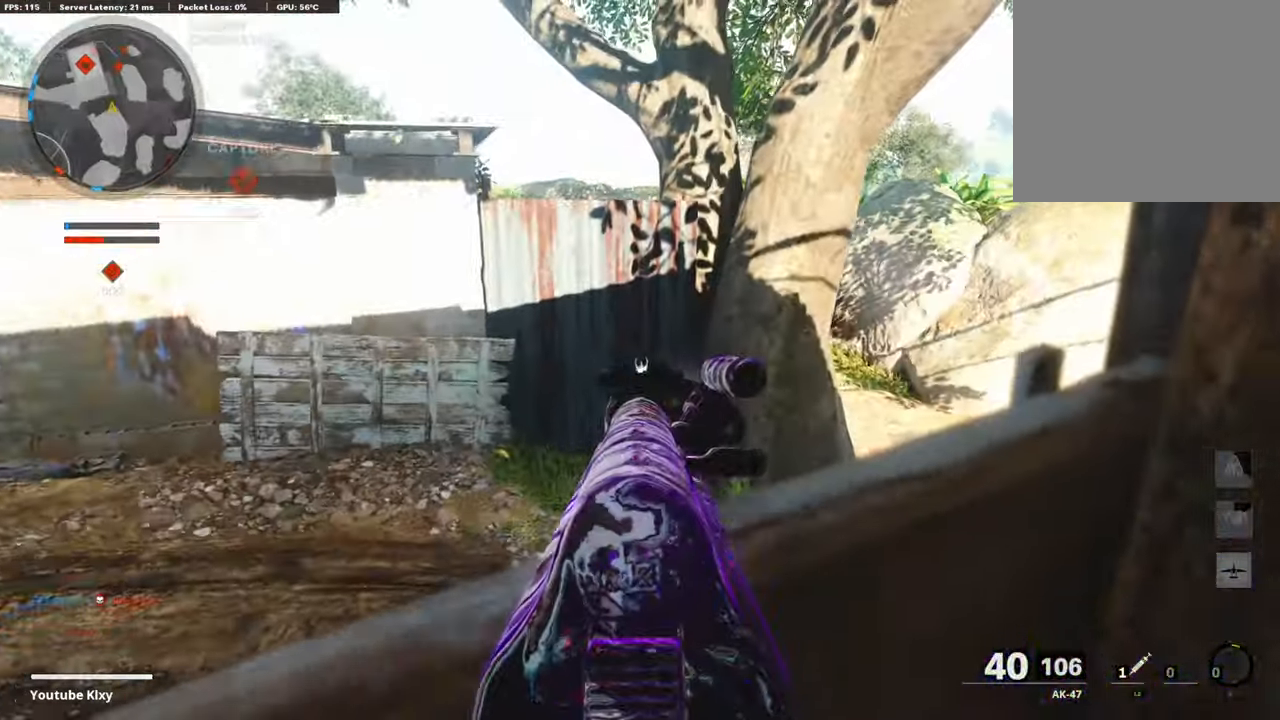
{"buttons": ["L1"], "left_stick": "center", "right_stick": "center", "events": [[51, "left_stick", "right"], [51, "right_stick", "down-right"], [168, "right_stick", "right"], [202, "left_stick", "up-left"], [320, "left_stick", "up"], [320, "right_stick", "center"], [471, "left_stick", "center"]]}
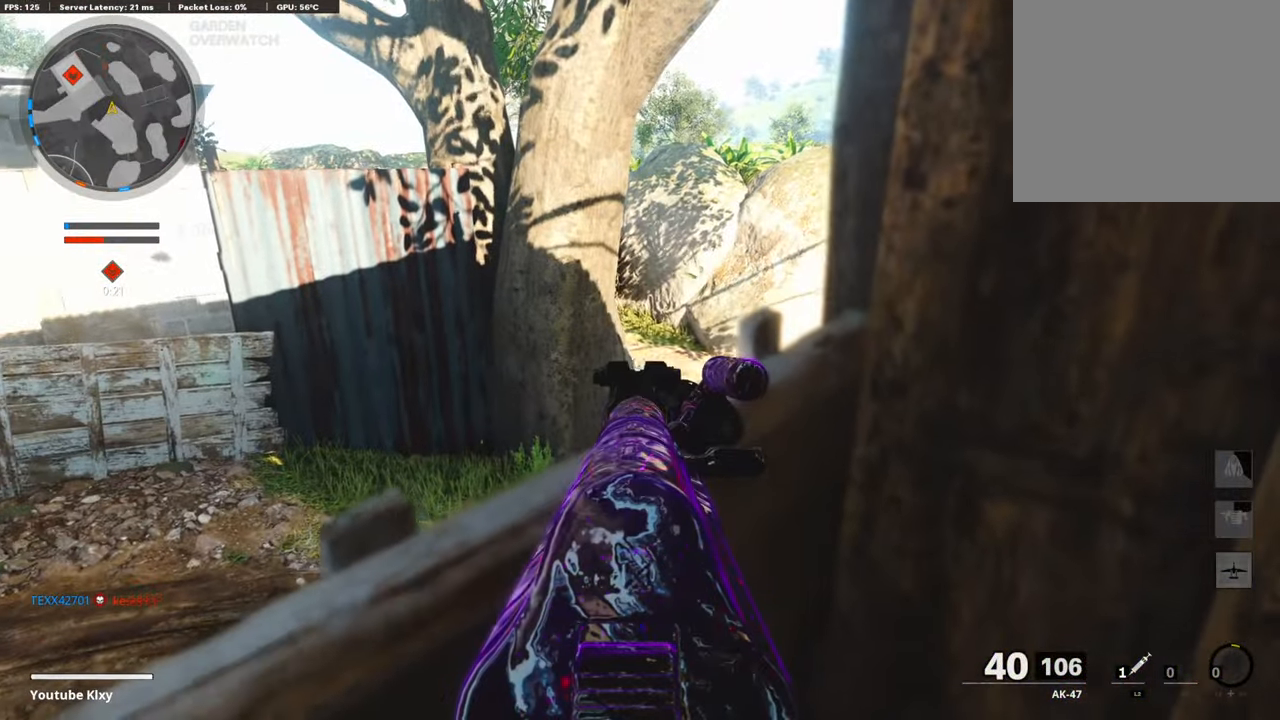
{"buttons": [], "left_stick": "right", "right_stick": "right", "events": [[302, "L1", "up"], [302, "left_stick", "right"], [353, "right_stick", "right"]]}
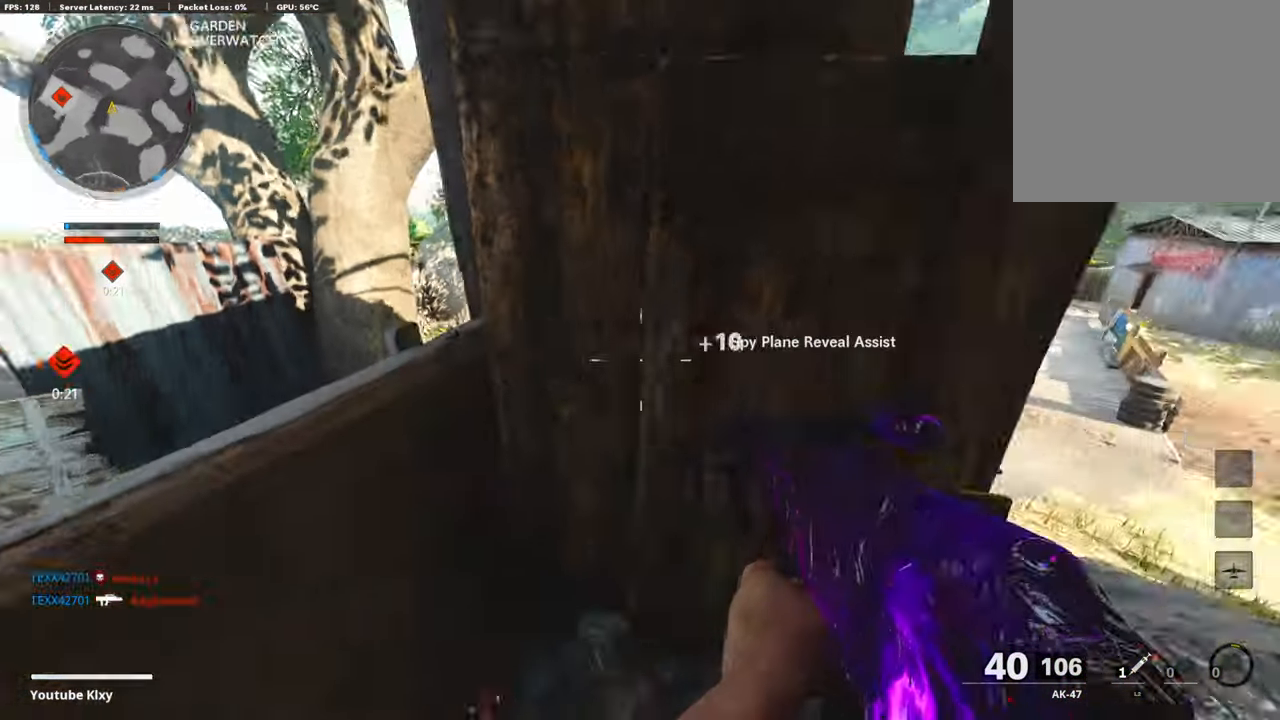
{"buttons": ["L1"], "left_stick": "right", "right_stick": "center", "events": [[34, "left_stick", "up-right"], [67, "L3", "down"], [84, "right_stick", "center"], [185, "right_stick", "left"], [336, "CROSS", "down"], [370, "L1", "down"], [370, "right_stick", "up-left"], [387, "L3", "up"], [488, "CROSS", "up"], [488, "left_stick", "right"], [488, "right_stick", "center"]]}
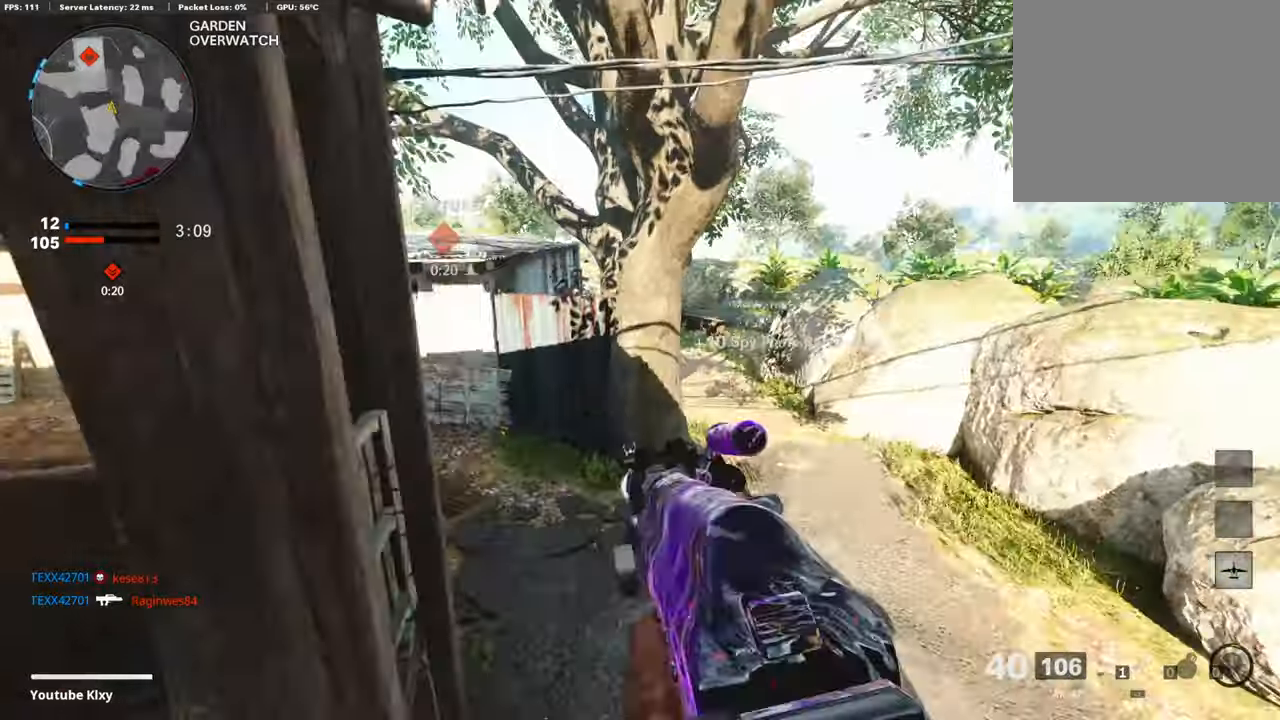
{"buttons": ["L1"], "left_stick": "right", "right_stick": "up-left", "events": [[67, "right_stick", "left"], [134, "right_stick", "center"], [369, "right_stick", "up-left"]]}
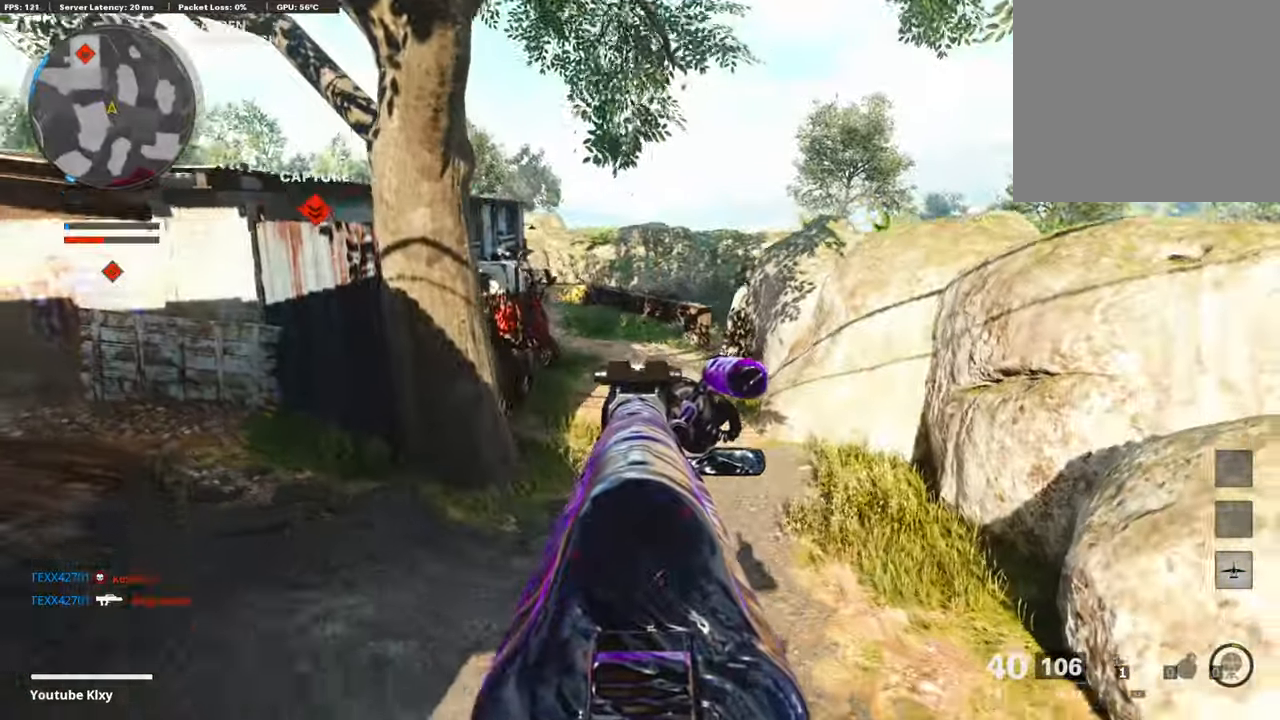
{"buttons": ["L3"], "left_stick": "up-right", "right_stick": "center", "events": [[84, "left_stick", "up-right"], [219, "L1", "up"], [286, "L3", "down"], [303, "right_stick", "center"]]}
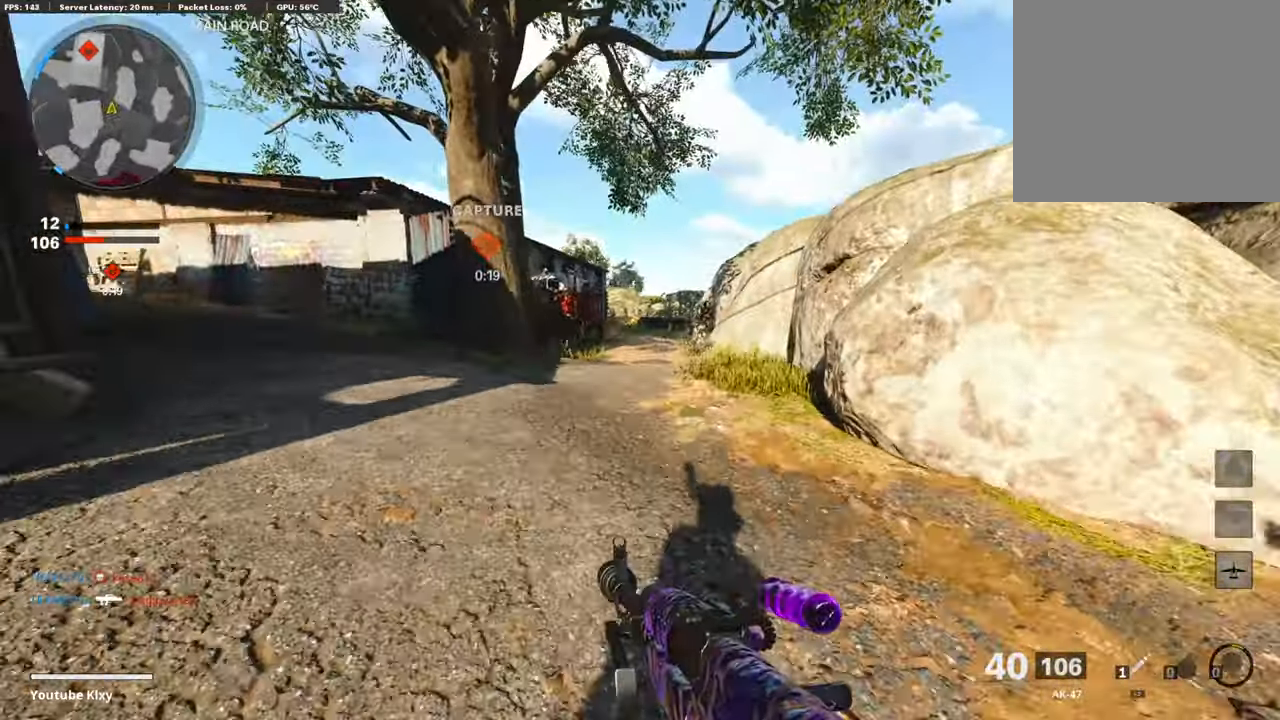
{"buttons": ["L3"], "left_stick": "up-right", "right_stick": "center", "events": [[134, "right_stick", "left"], [201, "R3", "down"], [201, "right_stick", "center"], [252, "L3", "up"], [269, "R3", "up"], [386, "R3", "down"], [403, "L3", "down"], [487, "R3", "up"]]}
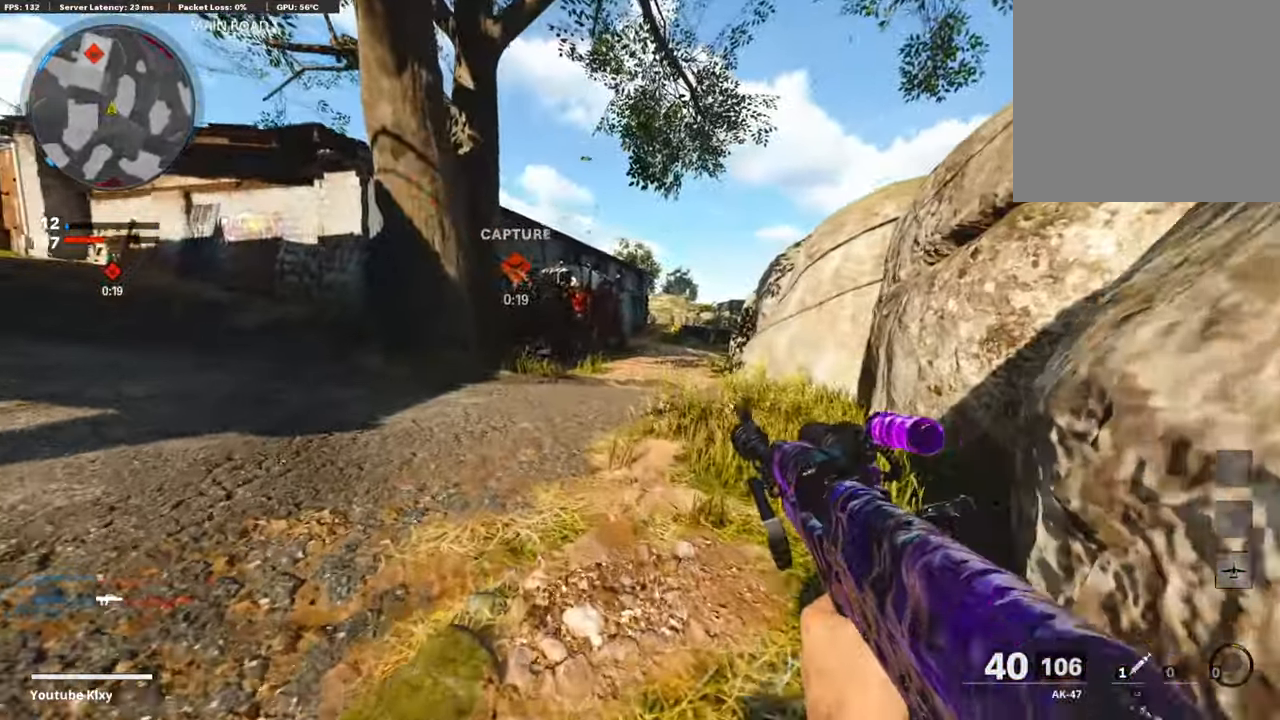
{"buttons": [], "left_stick": "up-right", "right_stick": "center", "events": [[235, "L3", "up"], [353, "left_stick", "right"], [454, "left_stick", "up-right"]]}
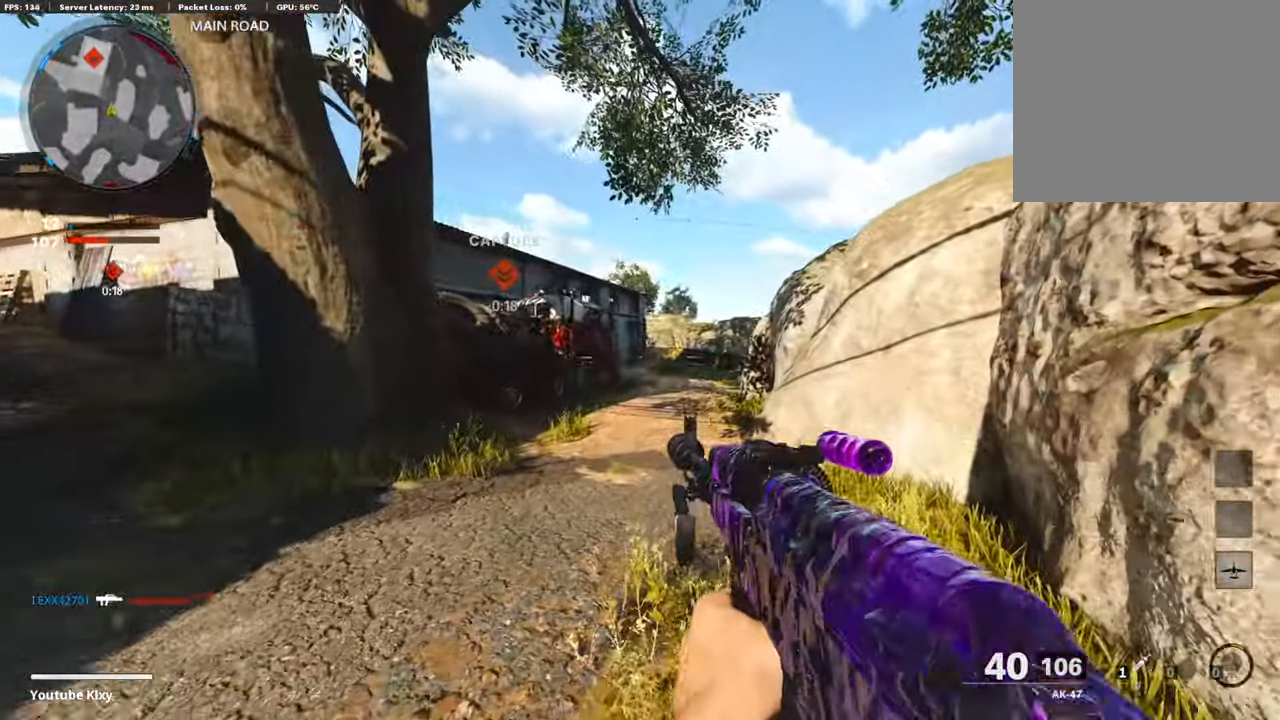
{"buttons": ["L1"], "left_stick": "up-right", "right_stick": "left", "events": [[17, "L3", "down"], [236, "L3", "up"], [421, "right_stick", "left"], [437, "L1", "down"]]}
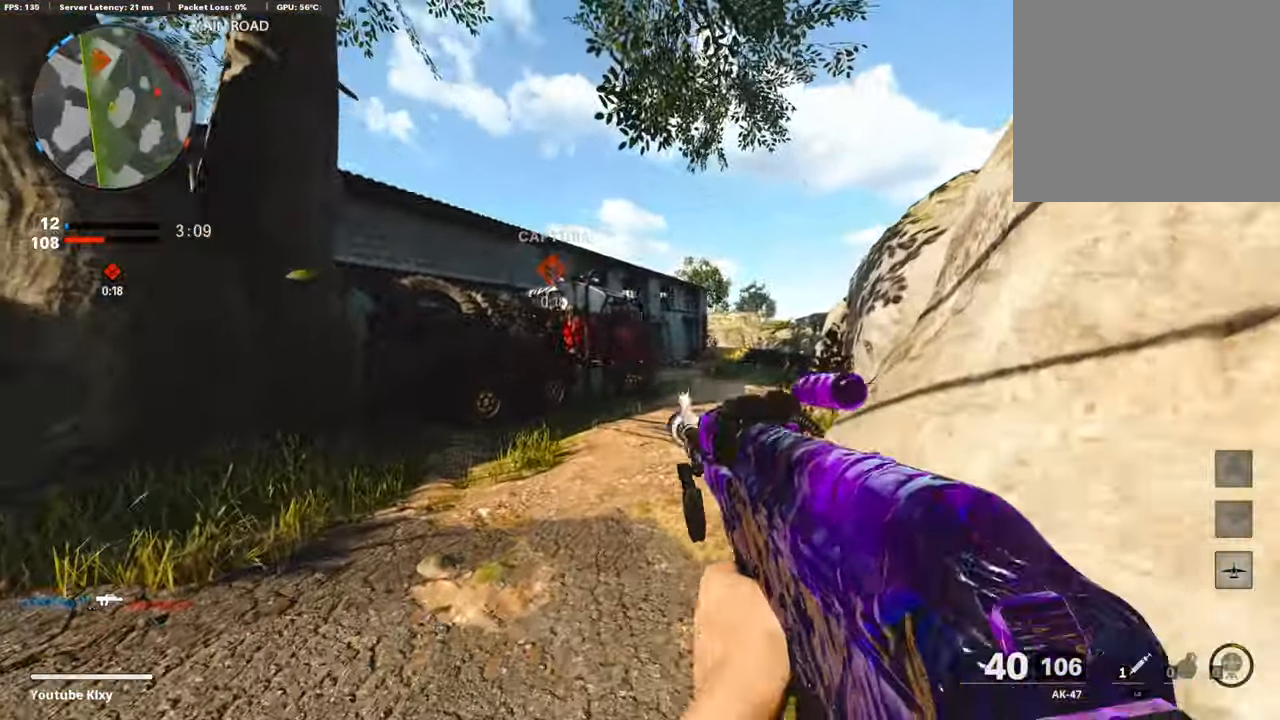
{"buttons": ["L1"], "left_stick": "up-right", "right_stick": "center", "events": [[16, "right_stick", "center"], [218, "right_stick", "right"], [386, "right_stick", "center"]]}
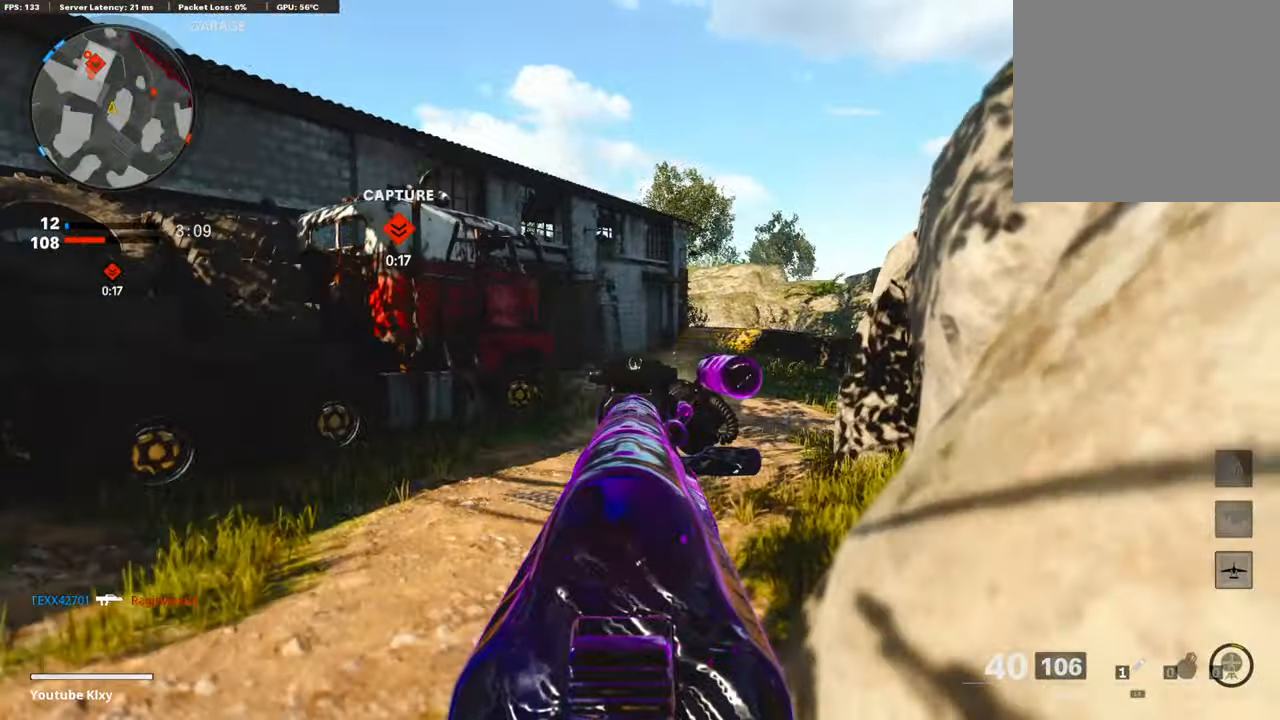
{"buttons": ["L3"], "left_stick": "up-left", "right_stick": "center", "events": [[168, "L1", "up"], [168, "left_stick", "up-left"], [320, "L3", "down"]]}
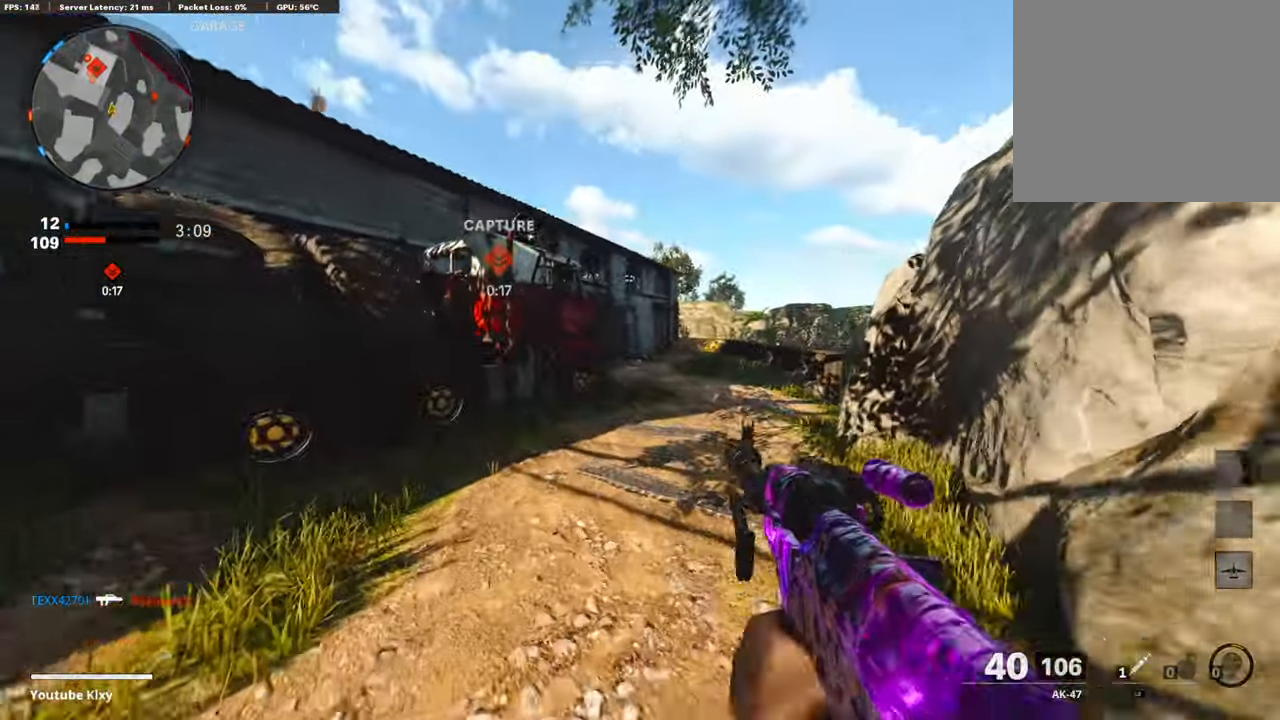
{"buttons": ["L1"], "left_stick": "up-left", "right_stick": "right", "events": [[16, "right_stick", "right"], [134, "R3", "down"], [252, "R3", "up"], [369, "L3", "up"], [403, "L1", "down"]]}
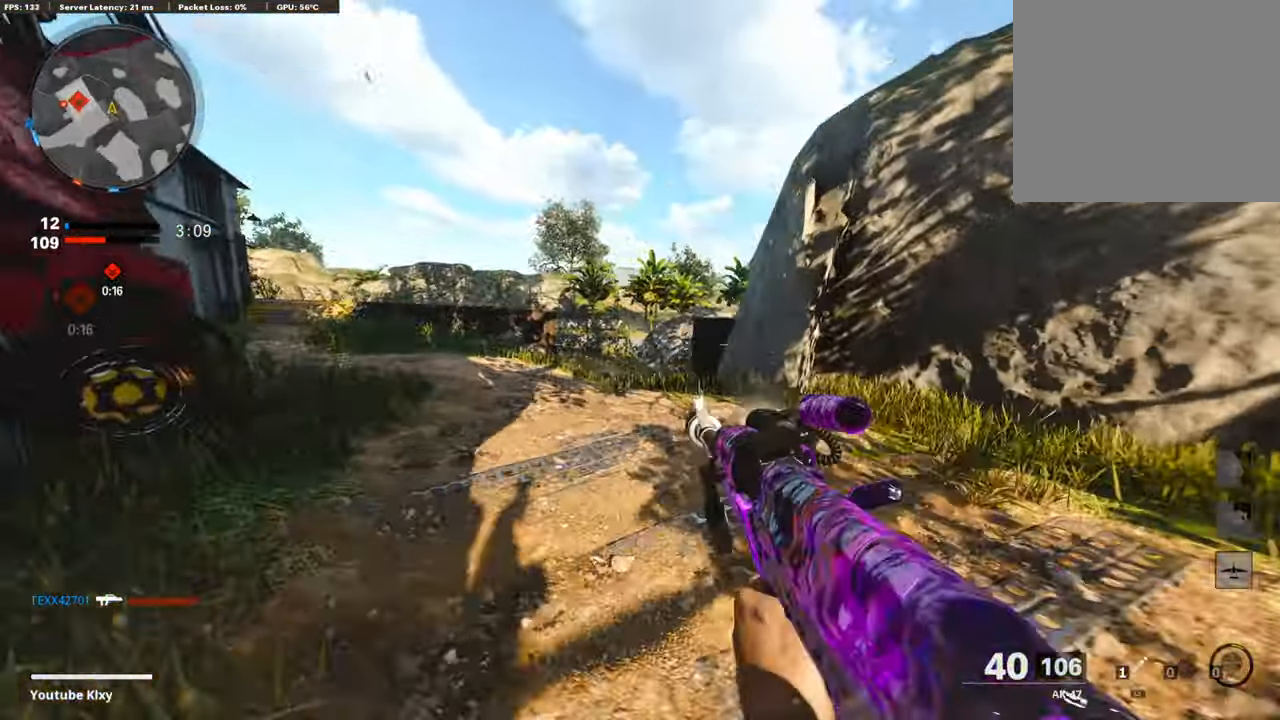
{"buttons": ["L1"], "left_stick": "left", "right_stick": "center", "events": [[17, "left_stick", "left"], [118, "right_stick", "down-right"], [319, "right_stick", "center"], [403, "right_stick", "left"], [487, "right_stick", "center"]]}
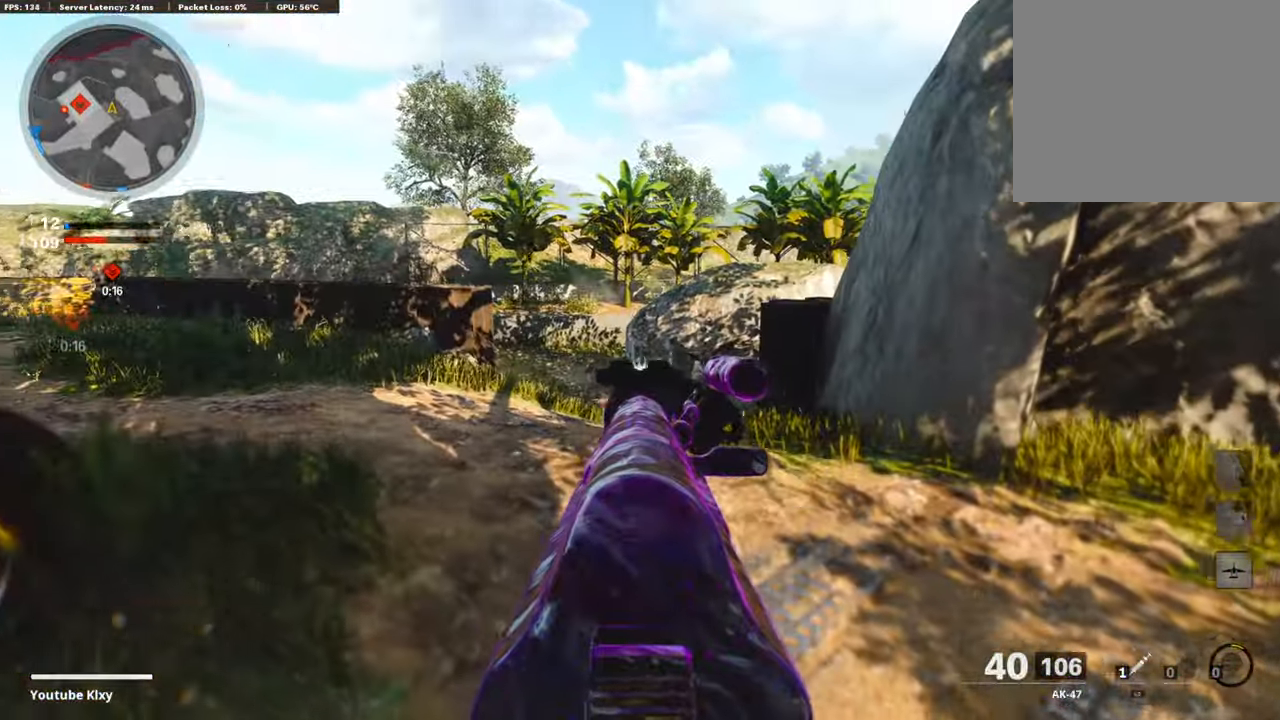
{"buttons": ["L1", "R1"], "left_stick": "down-left", "right_stick": "down-left", "events": [[68, "right_stick", "down"], [118, "R1", "down"], [118, "left_stick", "right"], [185, "right_stick", "center"], [353, "right_stick", "down-left"], [421, "left_stick", "down-left"]]}
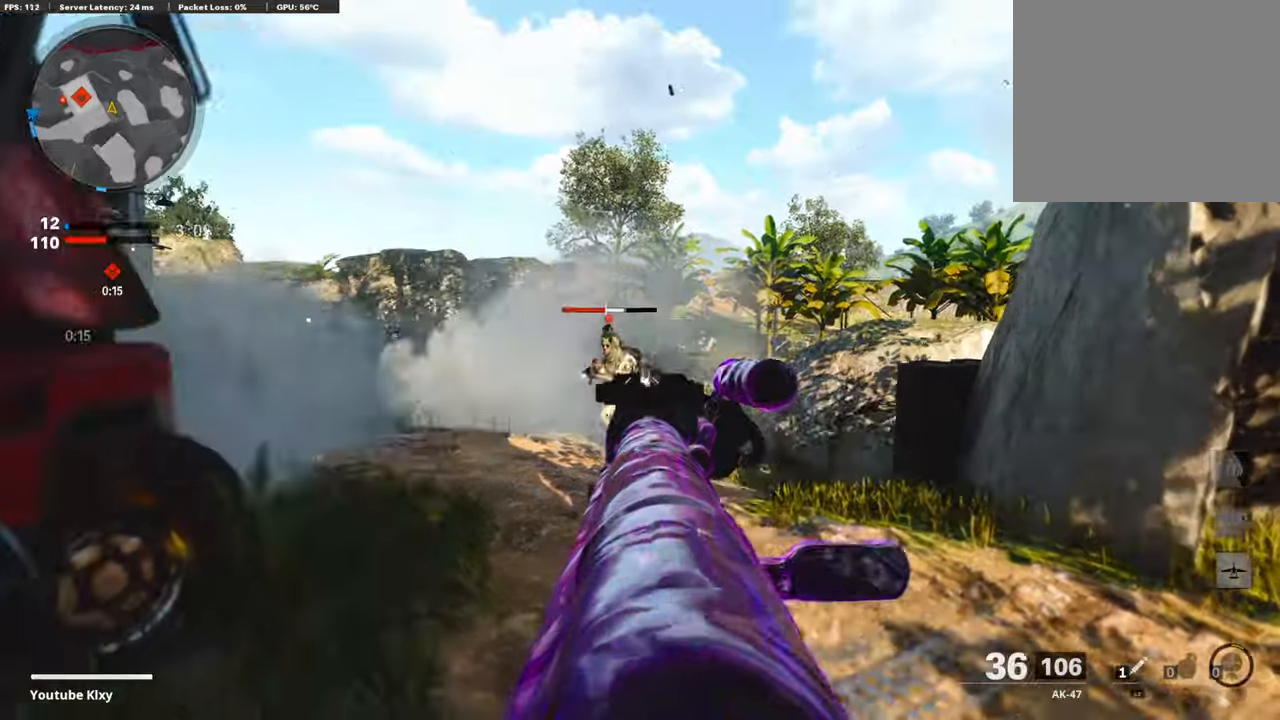
{"buttons": [], "left_stick": "down-right", "right_stick": "down-right", "events": [[67, "right_stick", "center"], [84, "left_stick", "right"], [134, "right_stick", "down-left"], [151, "left_stick", "down-right"], [235, "right_stick", "center"], [336, "right_stick", "down-right"], [454, "L1", "up"], [487, "R1", "up"]]}
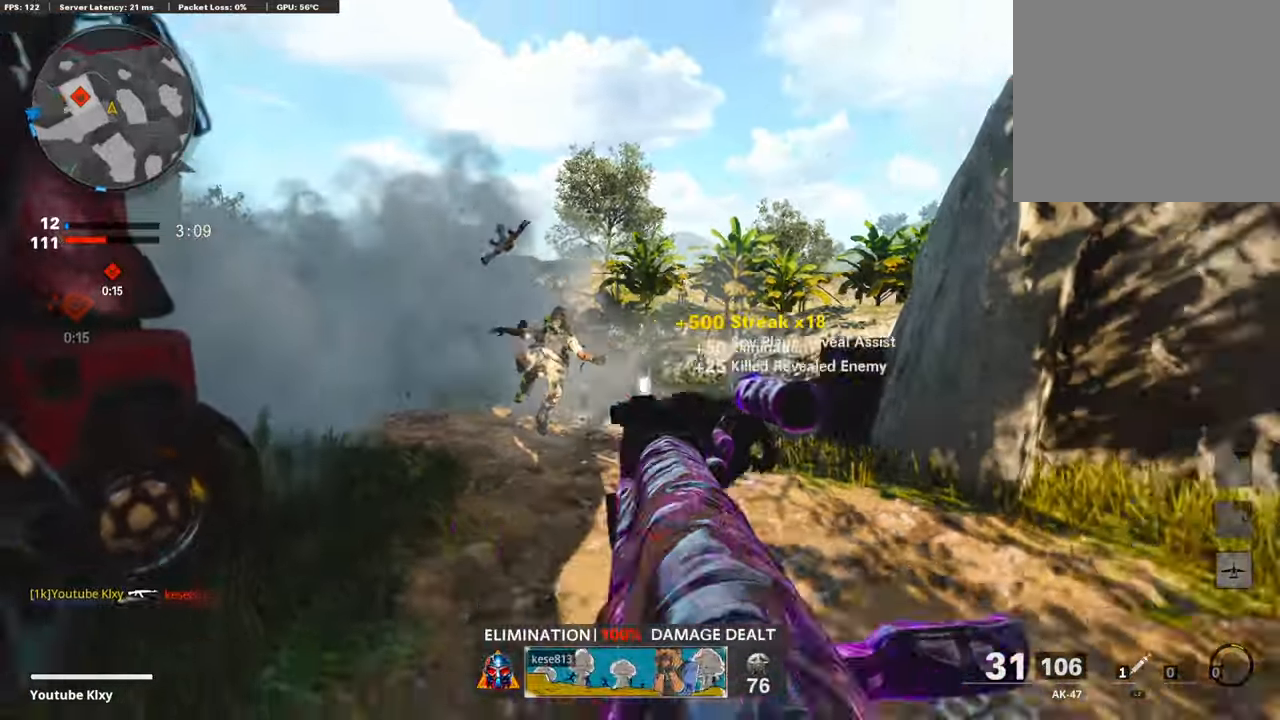
{"buttons": [], "left_stick": "up", "right_stick": "center", "events": [[68, "right_stick", "right"], [152, "left_stick", "up-right"], [202, "L3", "down"], [269, "left_stick", "up"], [286, "SQUARE", "down"], [320, "right_stick", "center"], [370, "SQUARE", "up"], [488, "L3", "up"]]}
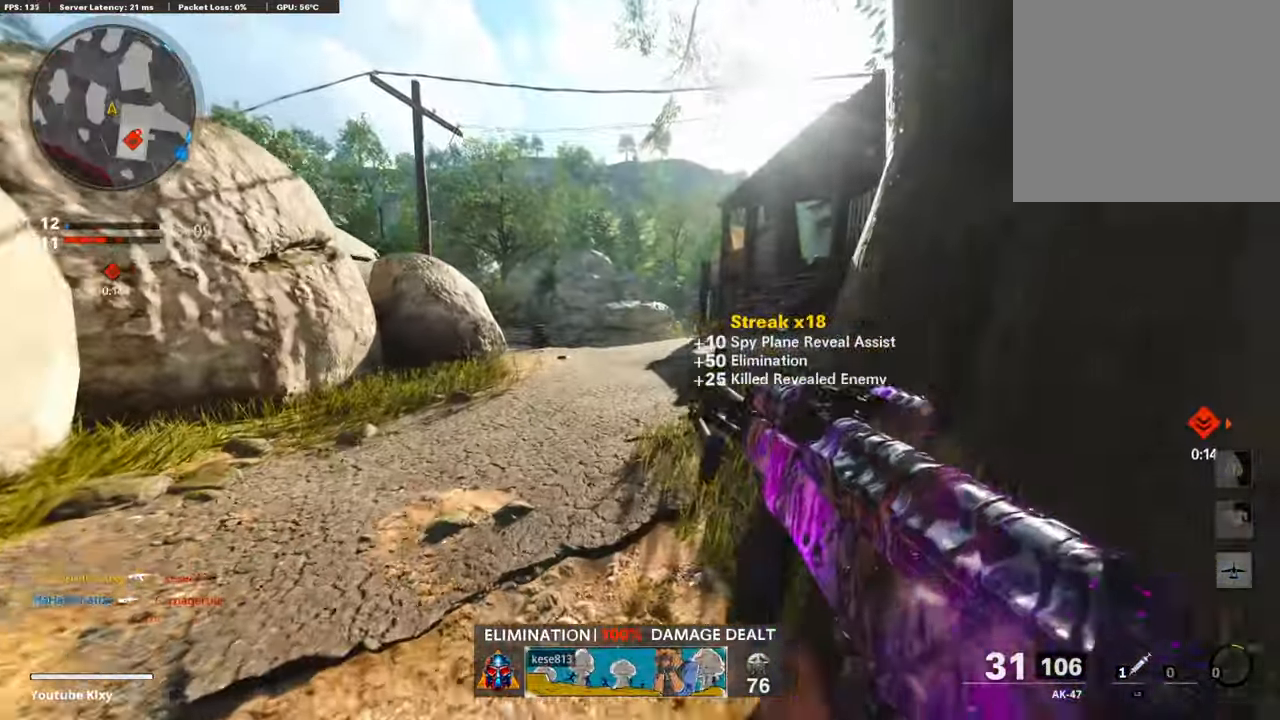
{"buttons": [], "left_stick": "up", "right_stick": "center", "events": [[16, "right_stick", "down-right"], [117, "right_stick", "center"]]}
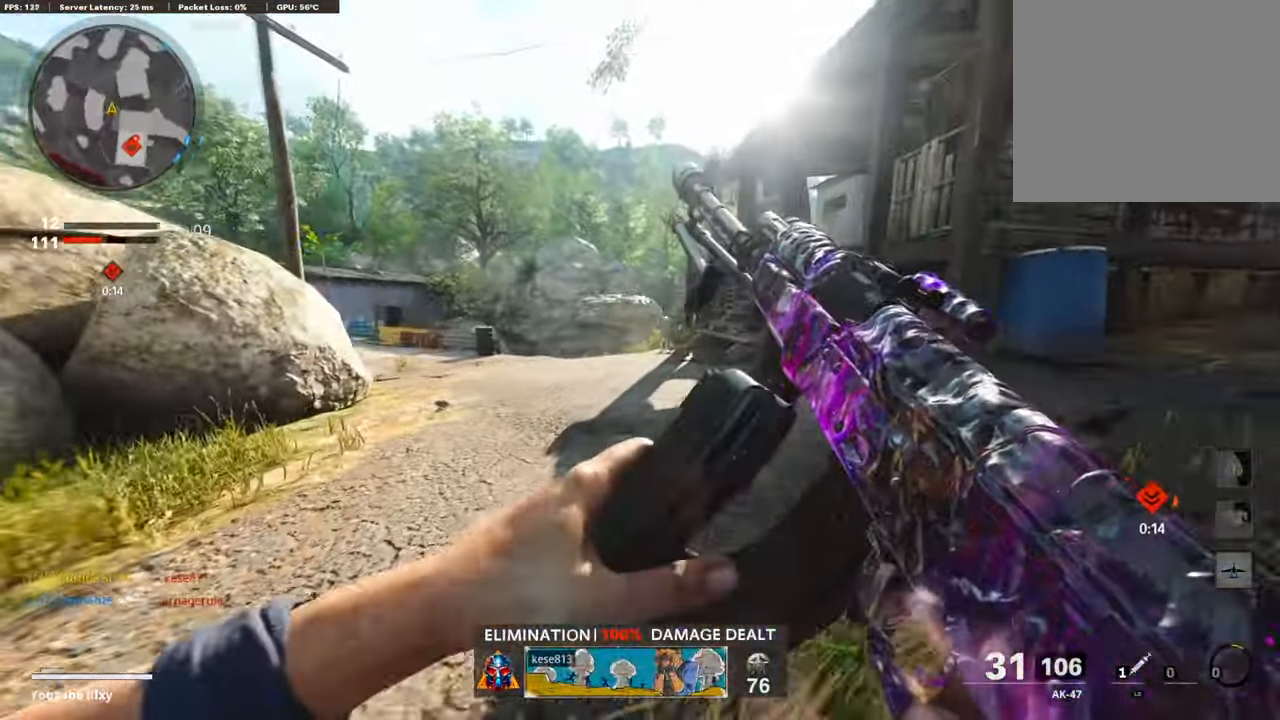
{"buttons": ["R3"], "left_stick": "down-right", "right_stick": "center", "events": [[219, "right_stick", "left"], [286, "left_stick", "up-right"], [303, "R3", "down"], [404, "R3", "up"], [488, "R3", "down"], [488, "left_stick", "down-right"], [488, "right_stick", "center"]]}
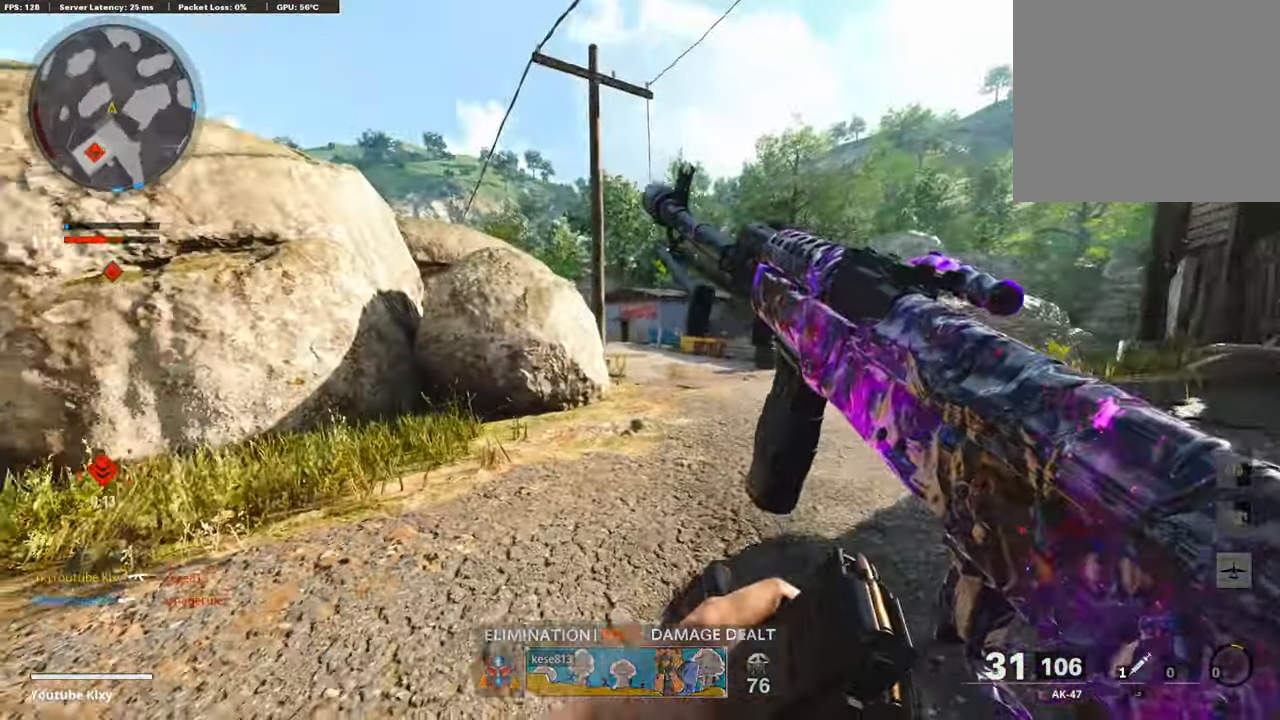
{"buttons": [], "left_stick": "down-right", "right_stick": "center", "events": [[84, "R3", "up"]]}
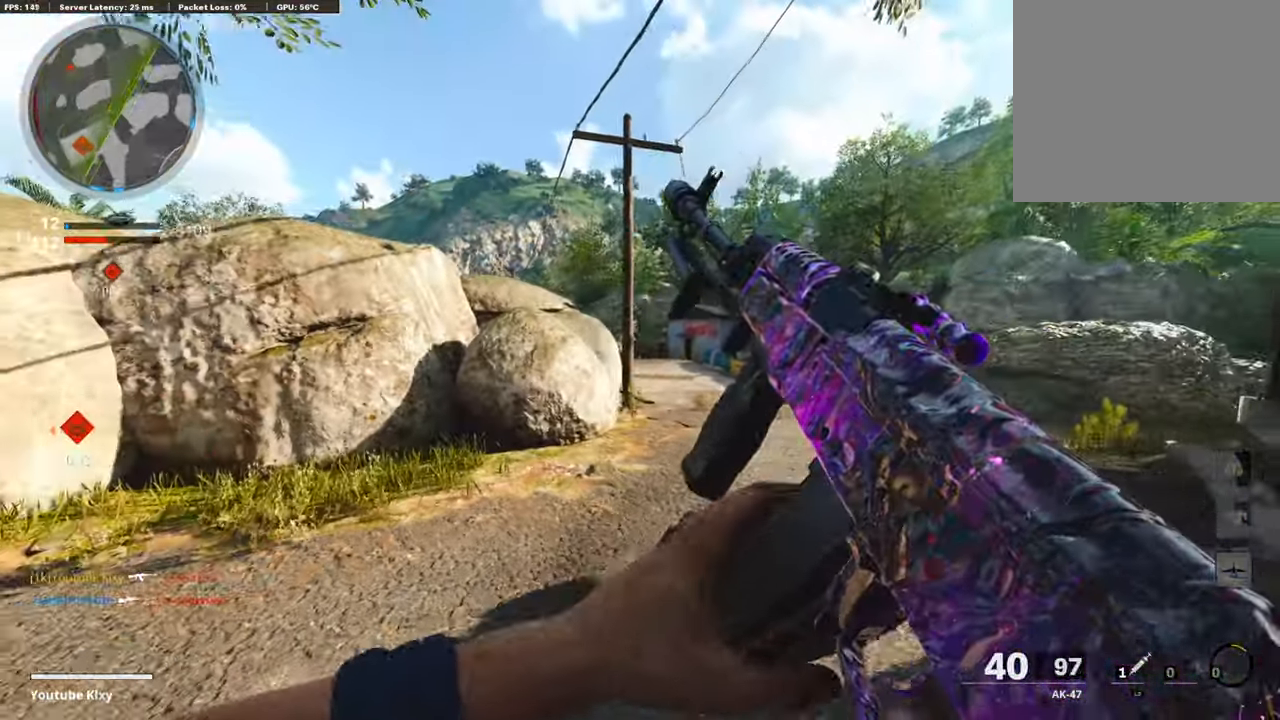
{"buttons": [], "left_stick": "down", "right_stick": "left", "events": [[151, "left_stick", "down"], [471, "right_stick", "left"]]}
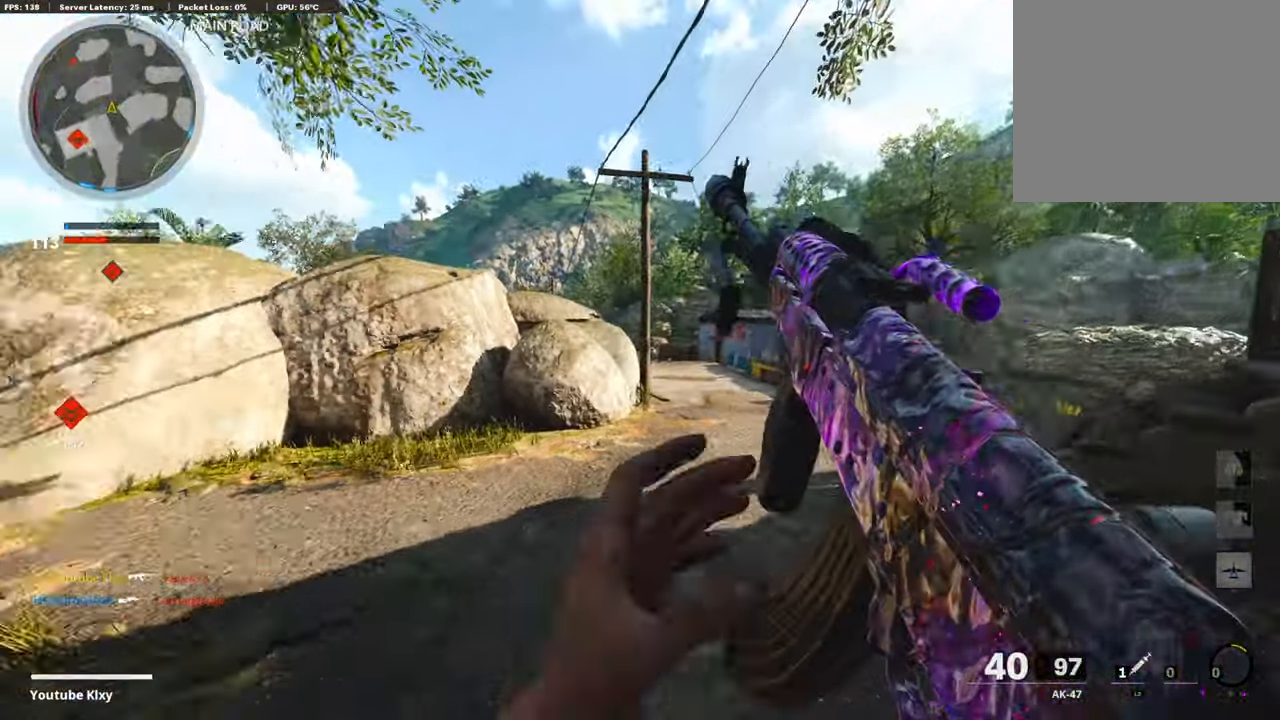
{"buttons": ["L3"], "left_stick": "up-right", "right_stick": "left", "events": [[84, "left_stick", "up-right"], [320, "L3", "down"], [387, "right_stick", "center"], [454, "right_stick", "left"]]}
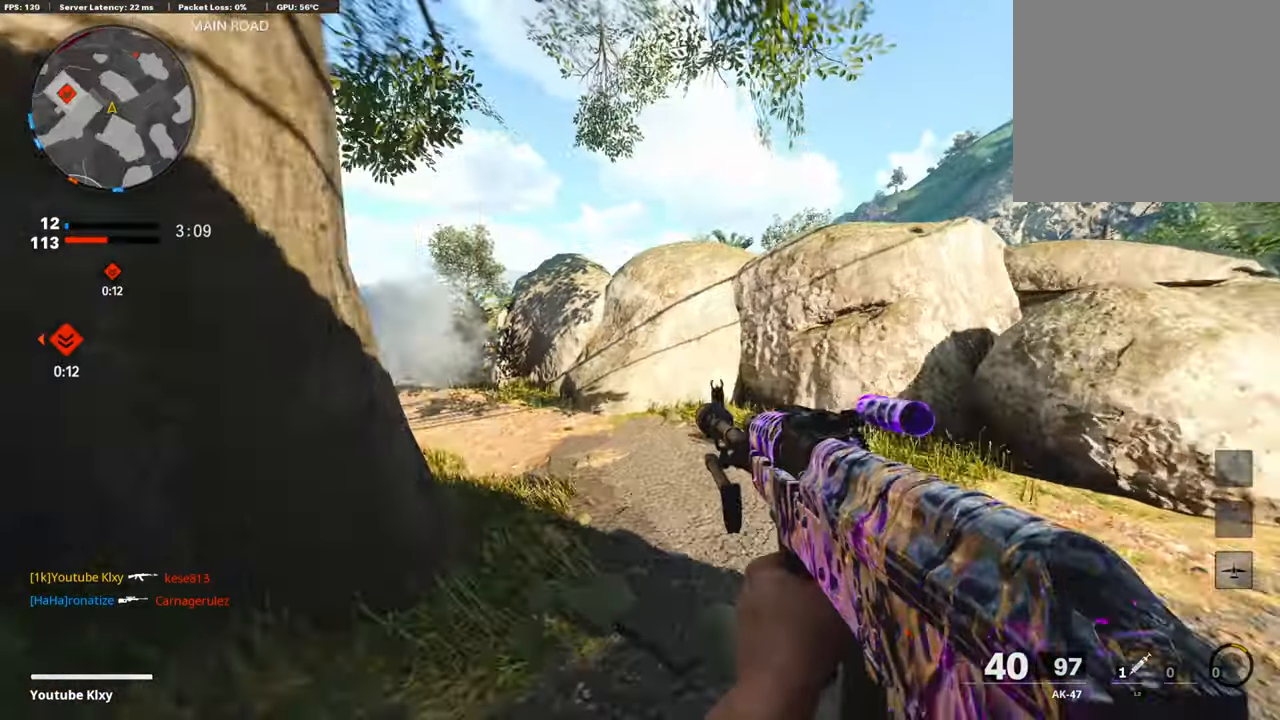
{"buttons": ["R3"], "left_stick": "up", "right_stick": "center", "events": [[33, "L3", "up"], [50, "left_stick", "up-left"], [101, "left_stick", "left"], [168, "right_stick", "center"], [370, "R3", "down"], [370, "left_stick", "center"], [454, "left_stick", "up"]]}
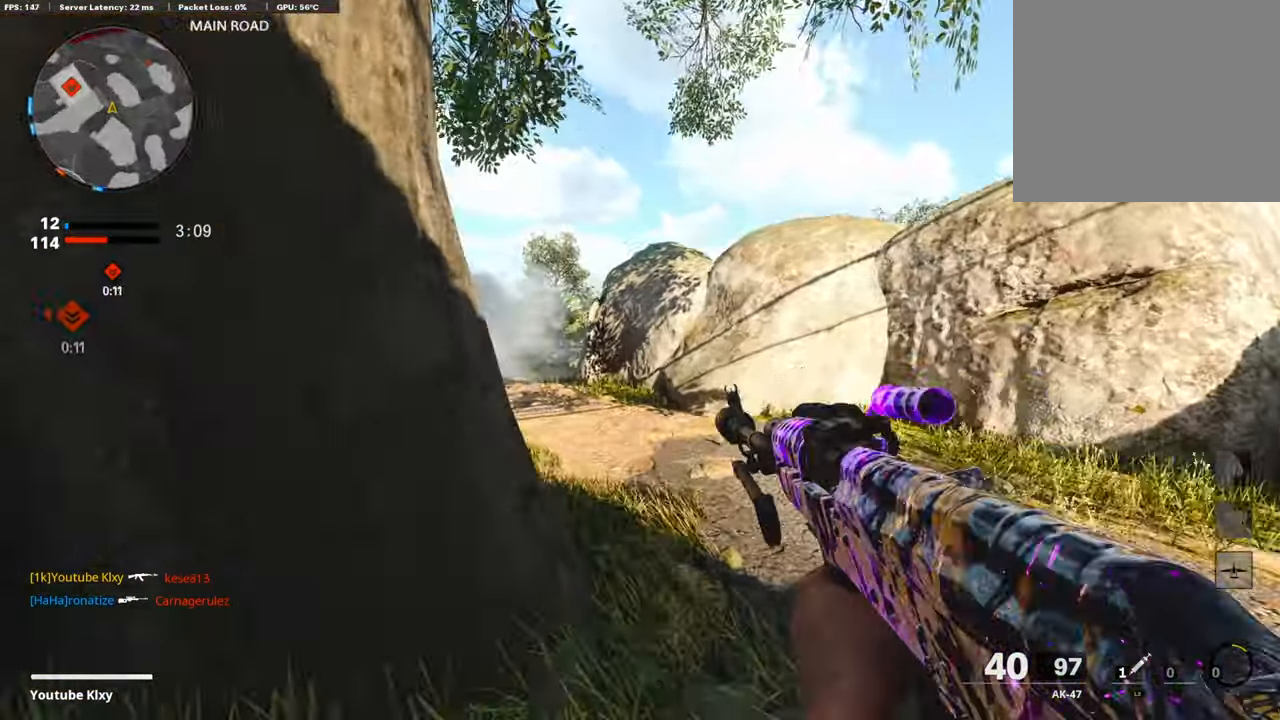
{"buttons": ["L3"], "left_stick": "up", "right_stick": "right", "events": [[185, "left_stick", "center"], [219, "R3", "up"], [286, "left_stick", "left"], [336, "right_stick", "right"], [387, "L3", "down"], [387, "left_stick", "up"]]}
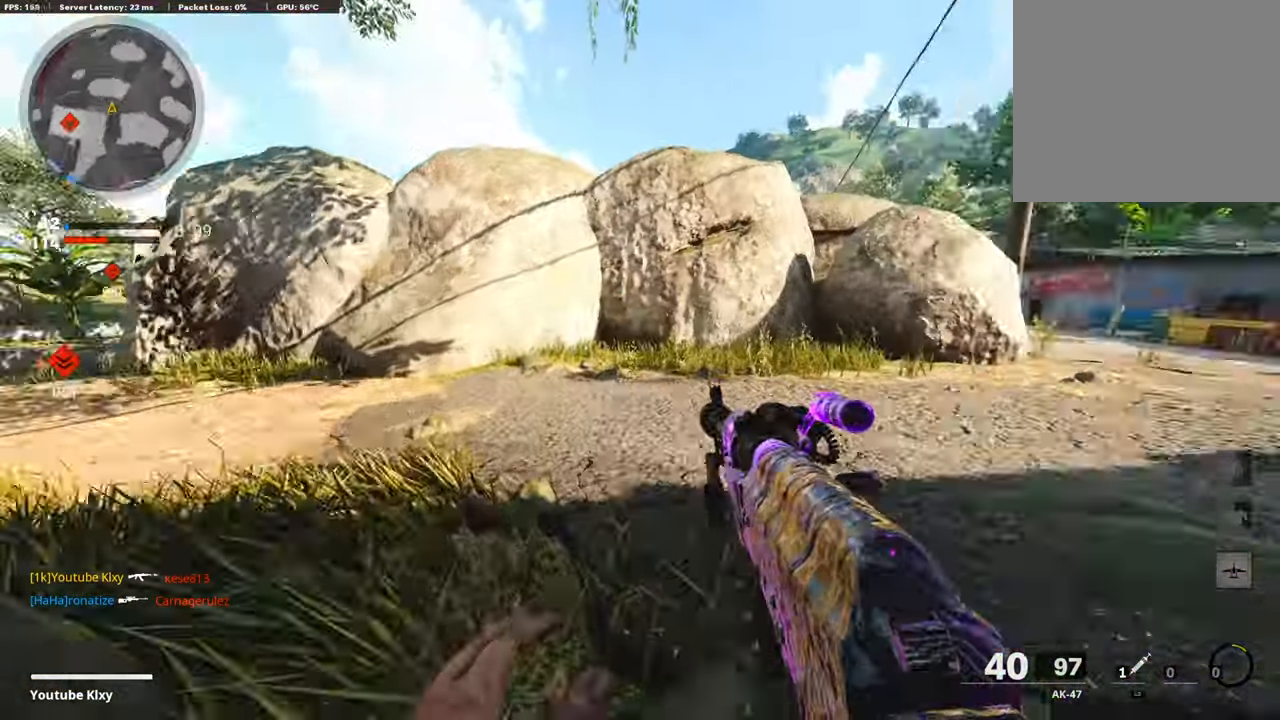
{"buttons": ["L3", "R3"], "left_stick": "up", "right_stick": "left", "events": [[117, "right_stick", "center"], [302, "right_stick", "left"], [420, "right_stick", "center"], [487, "right_stick", "left"], [504, "R3", "down"]]}
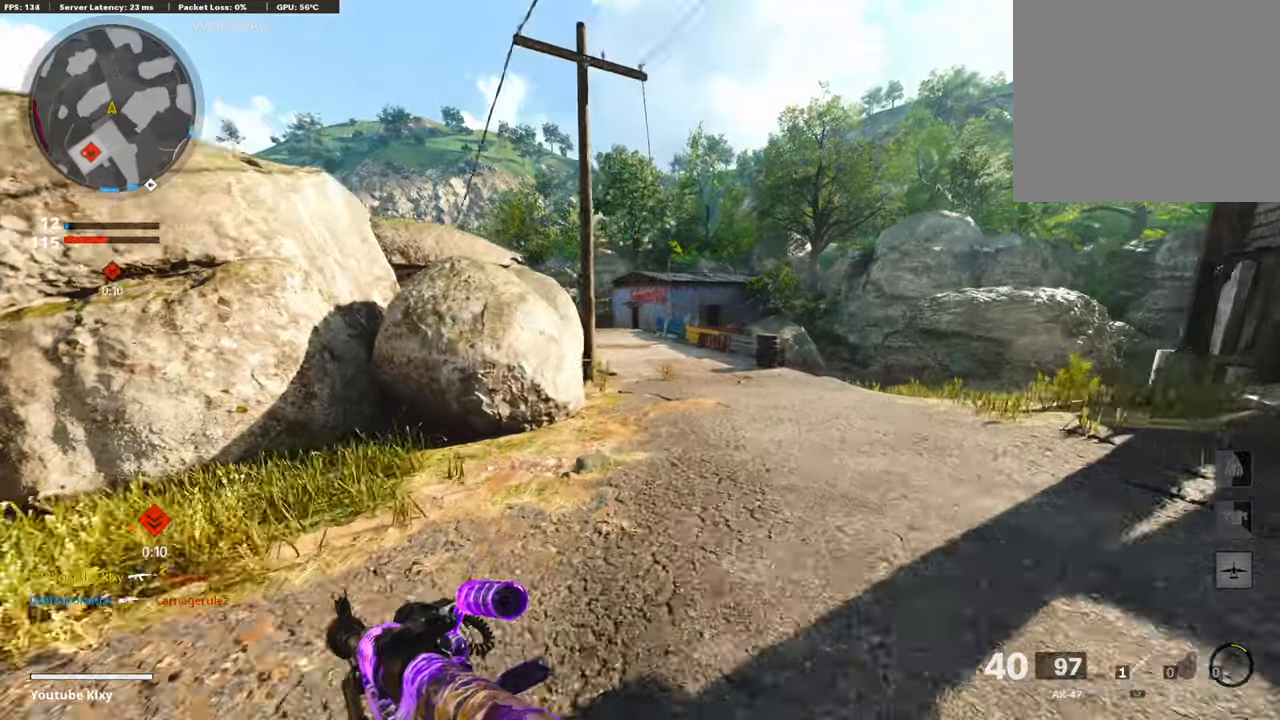
{"buttons": ["L3"], "left_stick": "up", "right_stick": "left", "events": [[118, "right_stick", "center"], [135, "L3", "up"], [135, "R3", "up"], [437, "right_stick", "left"], [488, "L3", "down"]]}
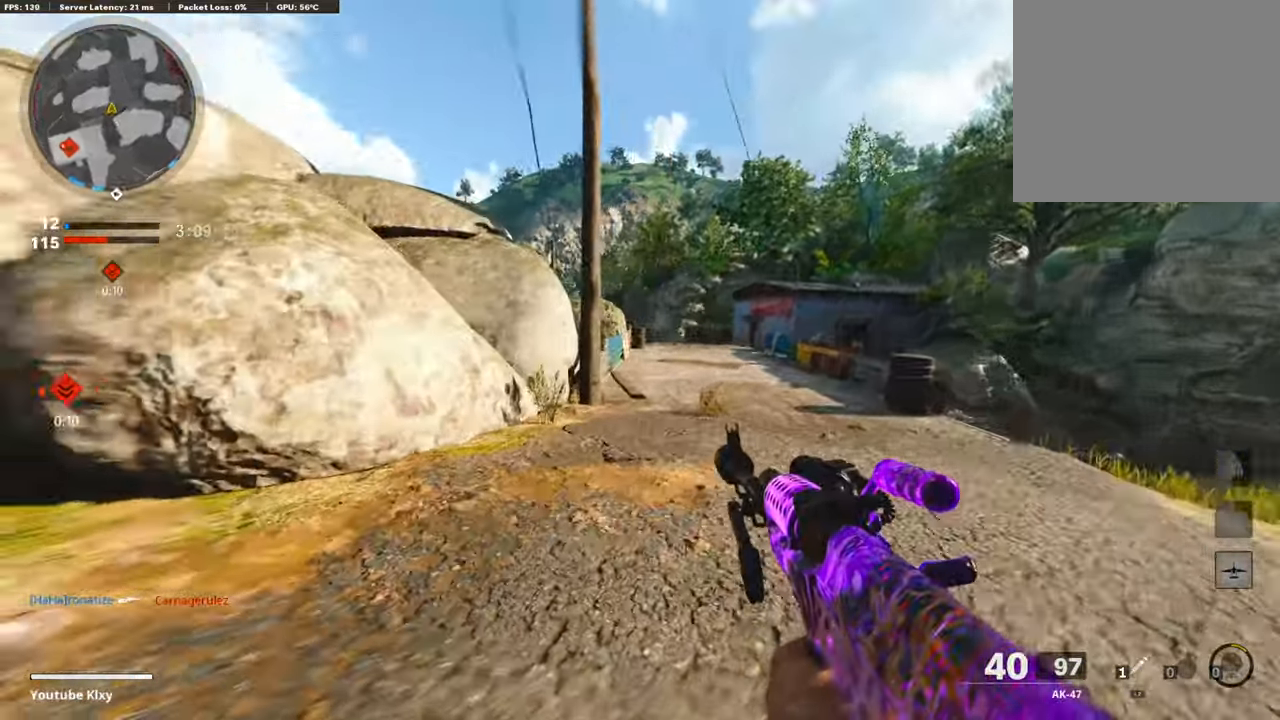
{"buttons": ["L1"], "left_stick": "up", "right_stick": "left", "events": [[202, "right_stick", "center"], [286, "L1", "down"], [303, "L3", "up"], [387, "right_stick", "left"]]}
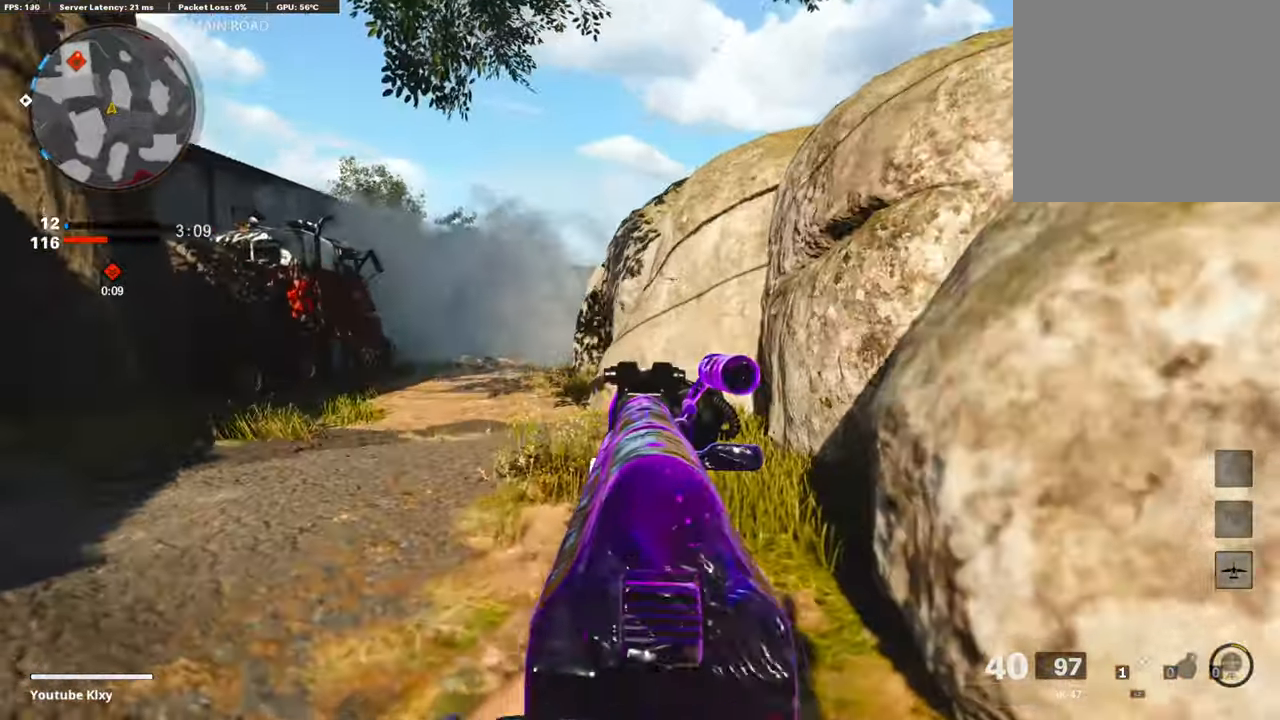
{"buttons": ["L1"], "left_stick": "up-right", "right_stick": "center", "events": [[403, "right_stick", "center"], [454, "left_stick", "up-right"]]}